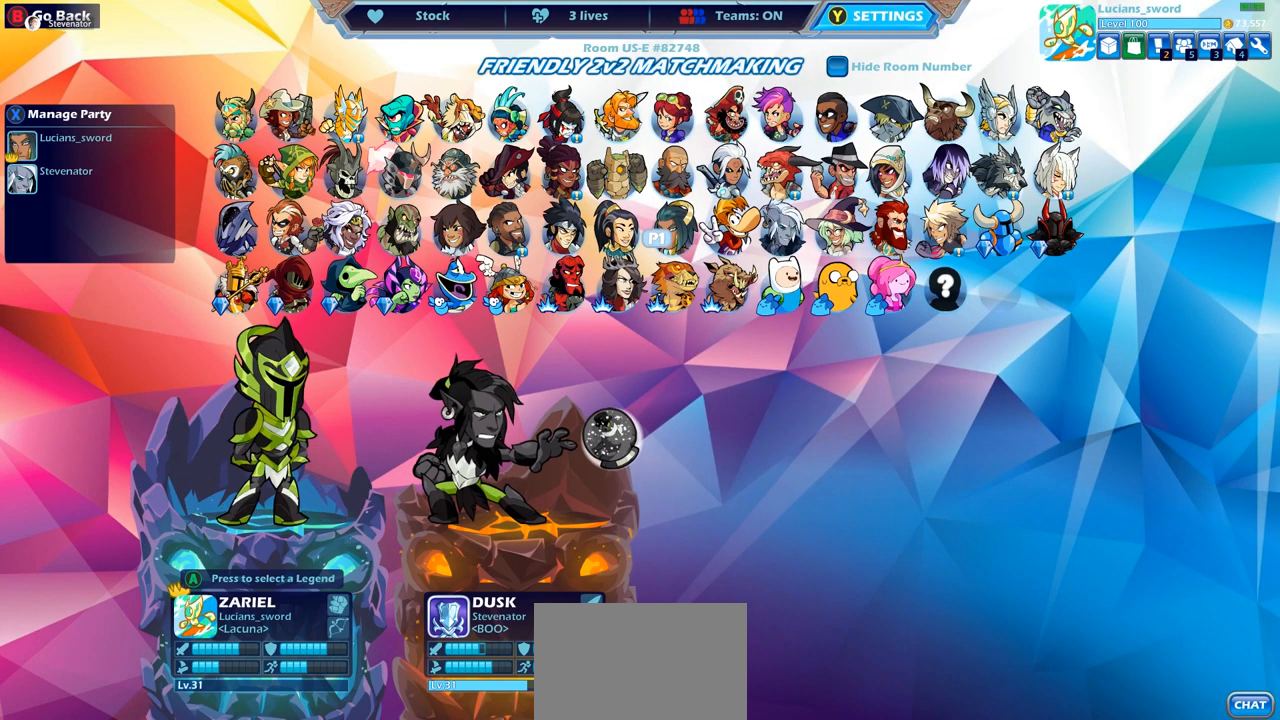
Gameplay with a controller (PlayStation layout); each line is a JSON object with the inputs held at the frame after it. "events" lists button and stick changes between this image and that frame as [ms after this image, input, new state], when the widget could be followed in between. Not read: R1.
{"buttons": [], "left_stick": "center", "right_stick": "center", "events": [[50, "DPAD_LEFT", "down"], [117, "DPAD_LEFT", "up"], [183, "DPAD_LEFT", "down"], [267, "DPAD_LEFT", "up"], [350, "DPAD_LEFT", "down"], [433, "DPAD_LEFT", "up"]]}
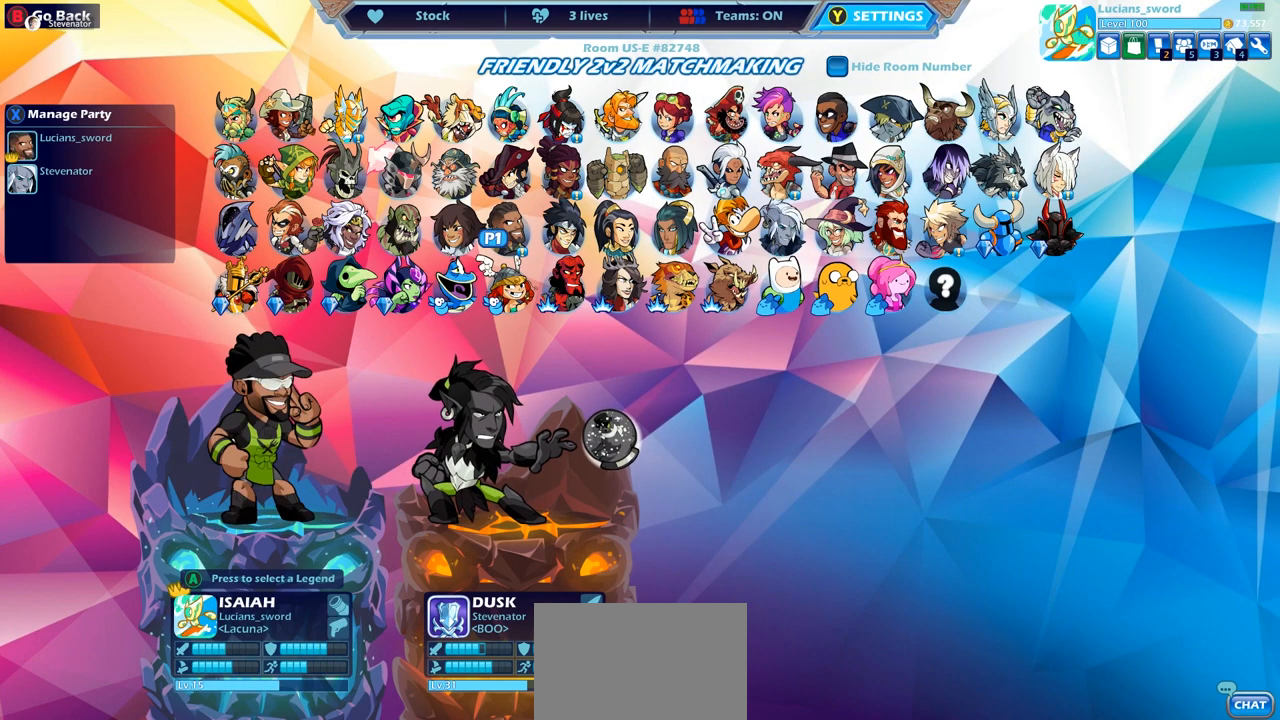
{"buttons": ["DPAD_RIGHT"], "left_stick": "center", "right_stick": "center", "events": [[33, "DPAD_LEFT", "down"], [117, "DPAD_LEFT", "up"], [317, "DPAD_RIGHT", "down"], [417, "DPAD_RIGHT", "up"], [467, "DPAD_RIGHT", "down"]]}
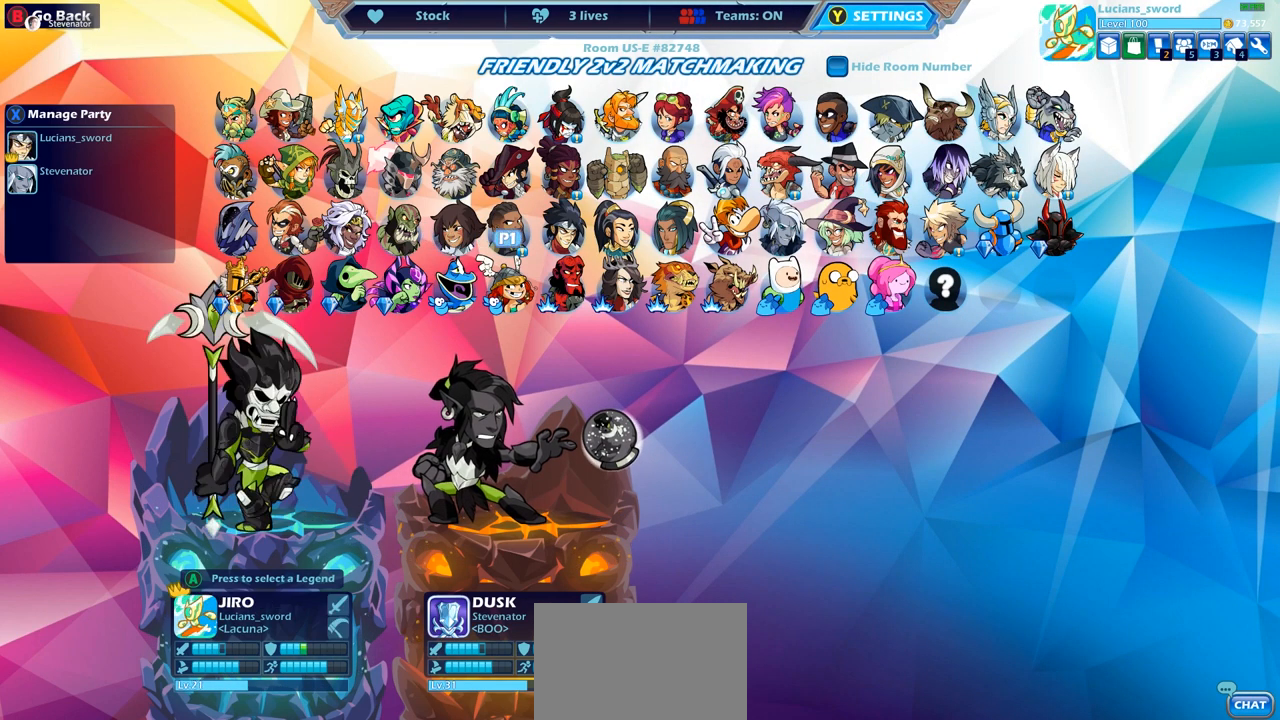
{"buttons": [], "left_stick": "center", "right_stick": "center", "events": [[67, "DPAD_RIGHT", "up"], [133, "DPAD_RIGHT", "down"], [200, "DPAD_RIGHT", "up"], [267, "DPAD_RIGHT", "down"], [333, "DPAD_RIGHT", "up"], [400, "DPAD_RIGHT", "down"], [483, "DPAD_RIGHT", "up"]]}
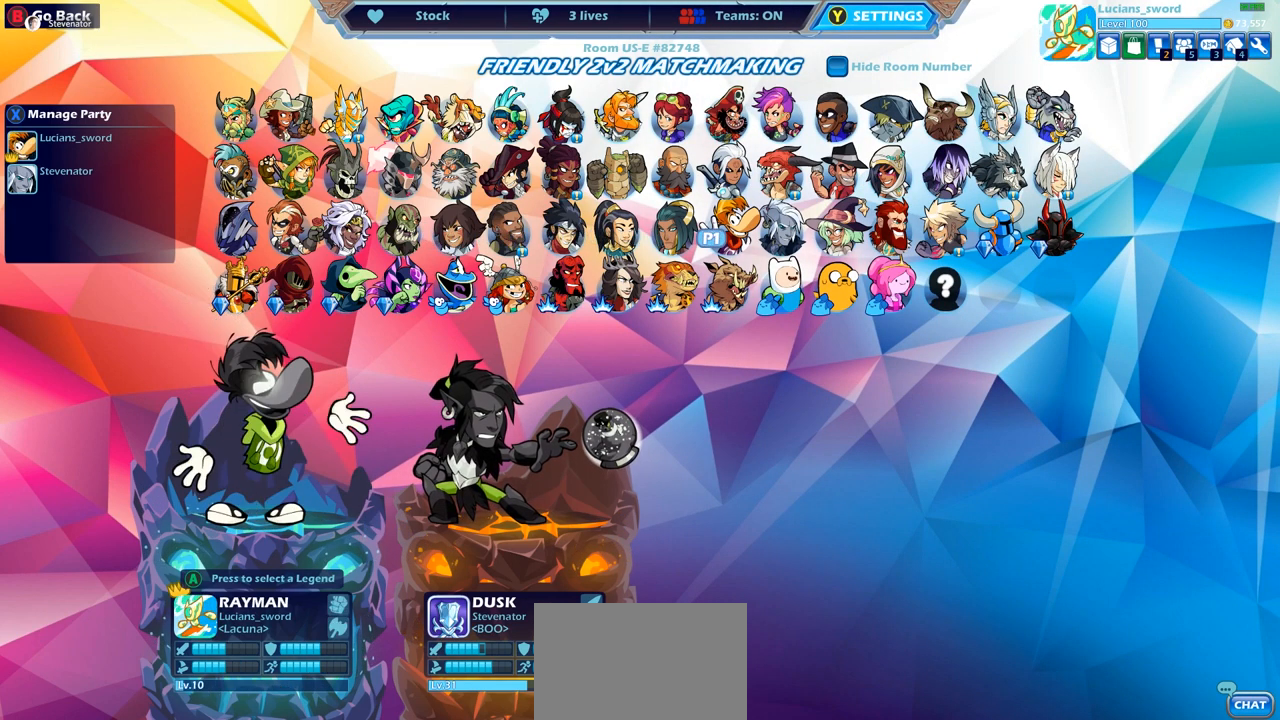
{"buttons": [], "left_stick": "center", "right_stick": "center", "events": [[33, "DPAD_RIGHT", "down"], [133, "DPAD_RIGHT", "up"], [200, "DPAD_RIGHT", "down"], [283, "DPAD_RIGHT", "up"], [333, "DPAD_RIGHT", "down"], [433, "DPAD_RIGHT", "up"]]}
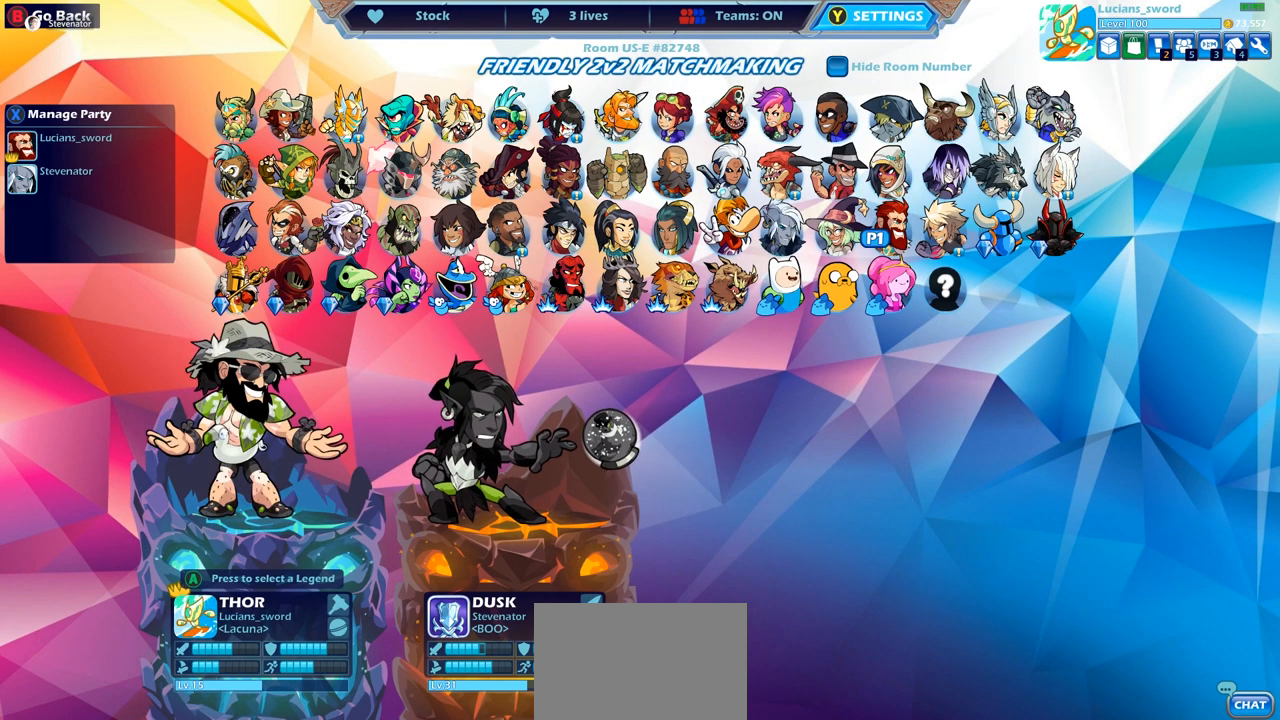
{"buttons": [], "left_stick": "center", "right_stick": "center", "events": [[183, "DPAD_LEFT", "down"], [267, "DPAD_LEFT", "up"], [367, "DPAD_LEFT", "down"], [467, "DPAD_LEFT", "up"]]}
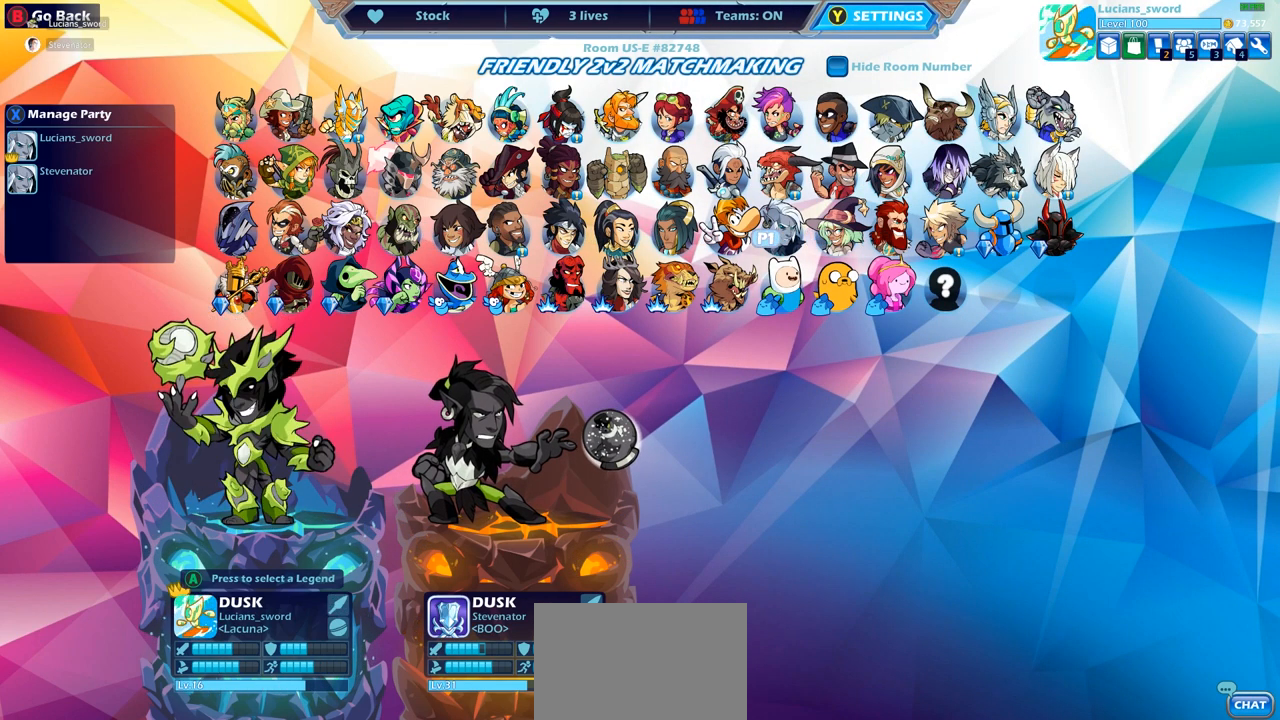
{"buttons": [], "left_stick": "center", "right_stick": "center", "events": [[17, "DPAD_LEFT", "down"], [133, "DPAD_LEFT", "up"], [200, "DPAD_LEFT", "down"], [300, "DPAD_LEFT", "up"]]}
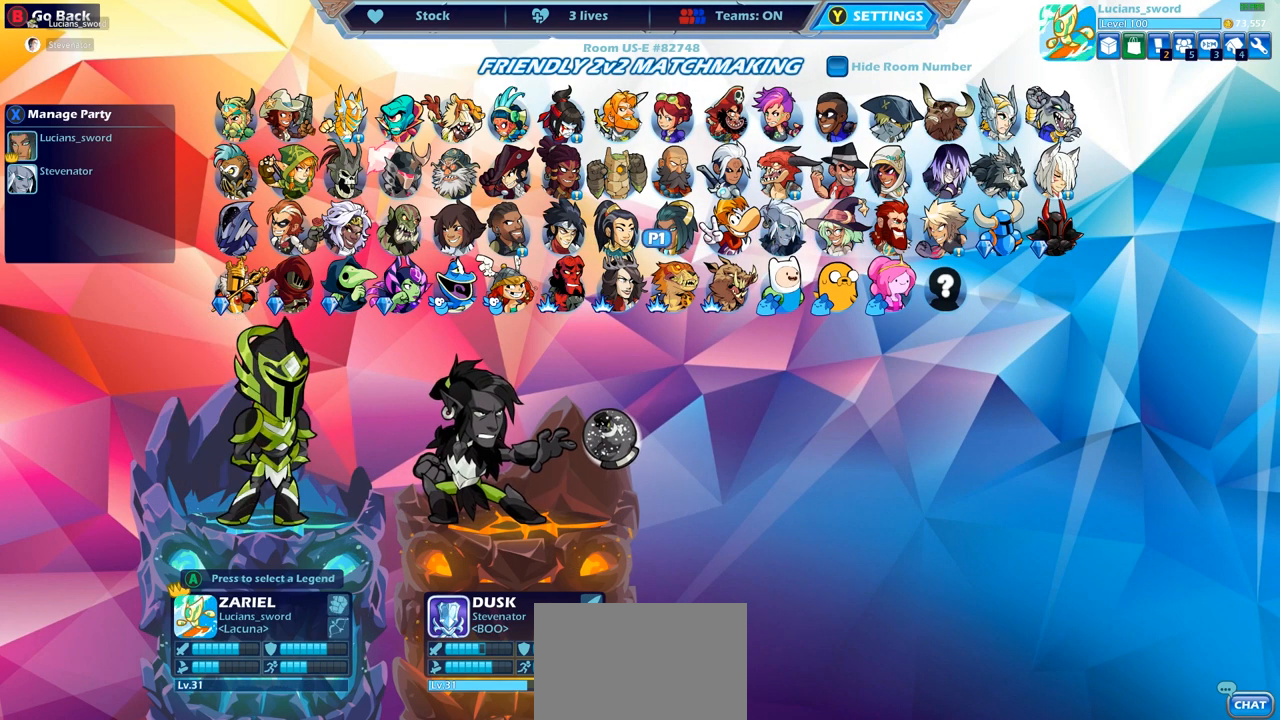
{"buttons": [], "left_stick": "center", "right_stick": "center", "events": []}
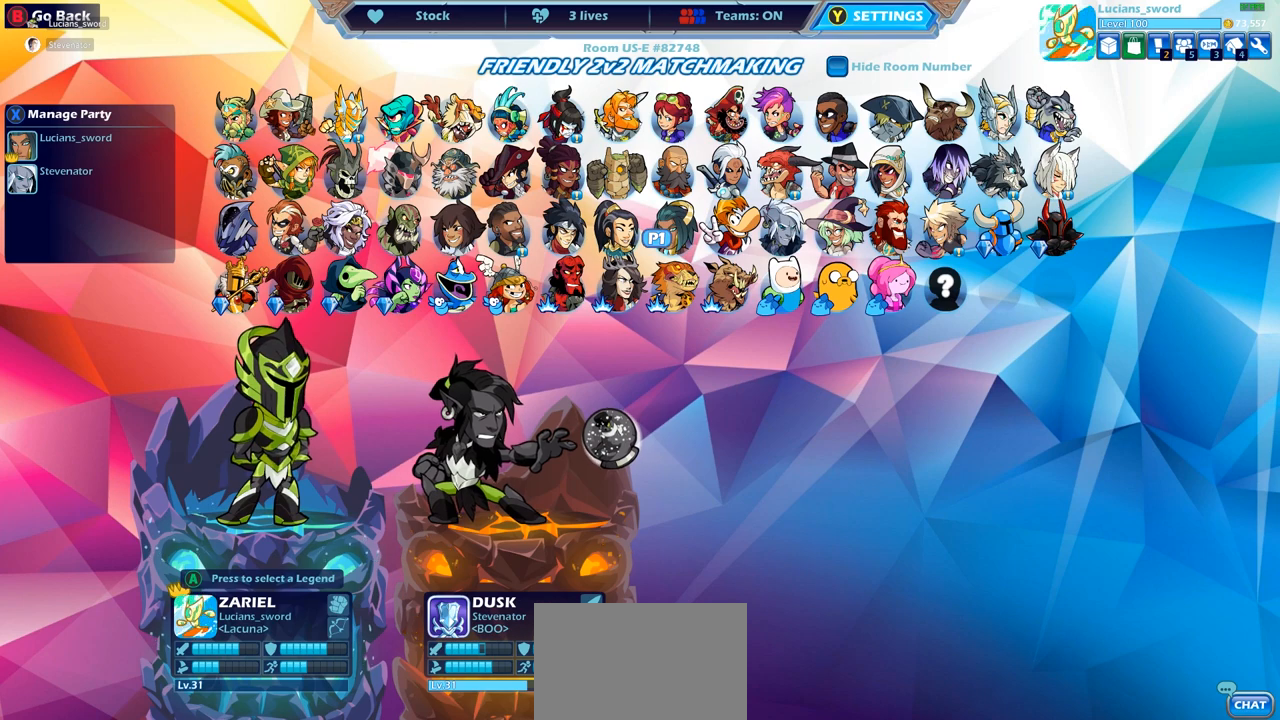
{"buttons": ["DPAD_LEFT"], "left_stick": "center", "right_stick": "center", "events": [[33, "DPAD_LEFT", "down"], [150, "DPAD_LEFT", "up"], [267, "DPAD_LEFT", "down"], [317, "DPAD_LEFT", "up"], [433, "DPAD_LEFT", "down"]]}
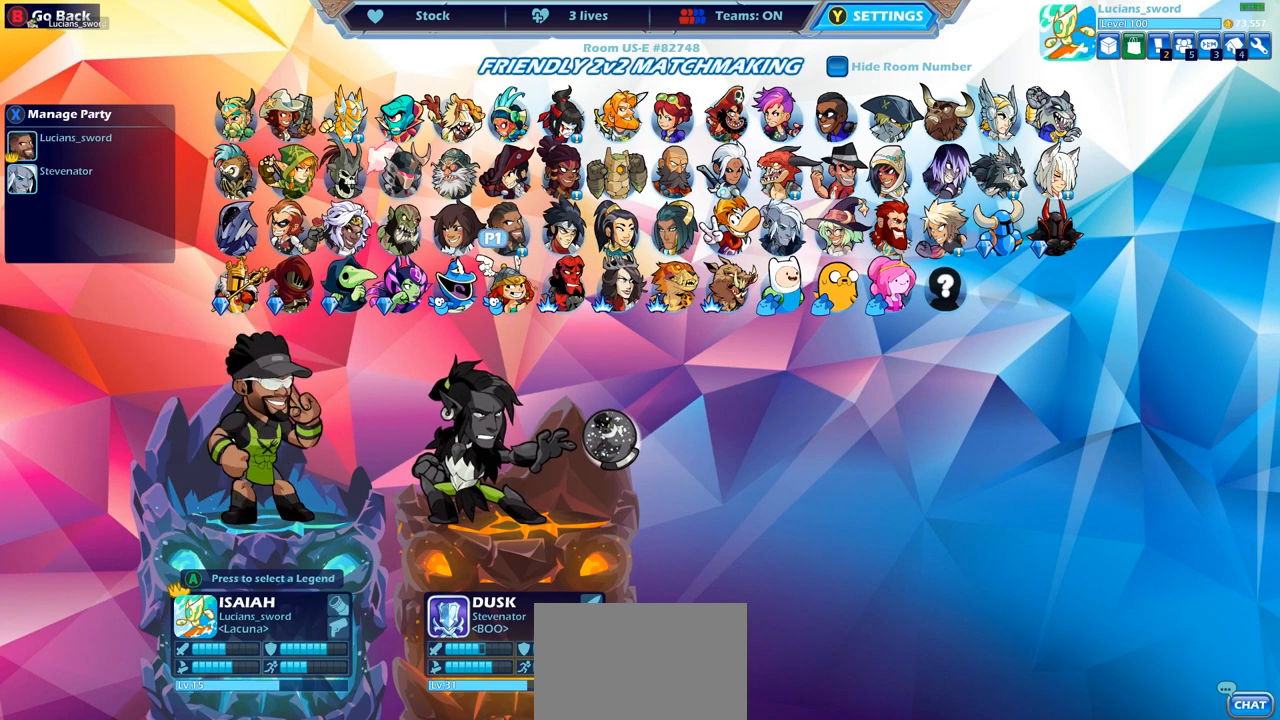
{"buttons": ["DPAD_LEFT"], "left_stick": "center", "right_stick": "center", "events": [[50, "DPAD_LEFT", "up"], [133, "DPAD_LEFT", "down"], [233, "DPAD_LEFT", "up"], [317, "DPAD_LEFT", "down"], [433, "DPAD_LEFT", "up"], [483, "DPAD_LEFT", "down"]]}
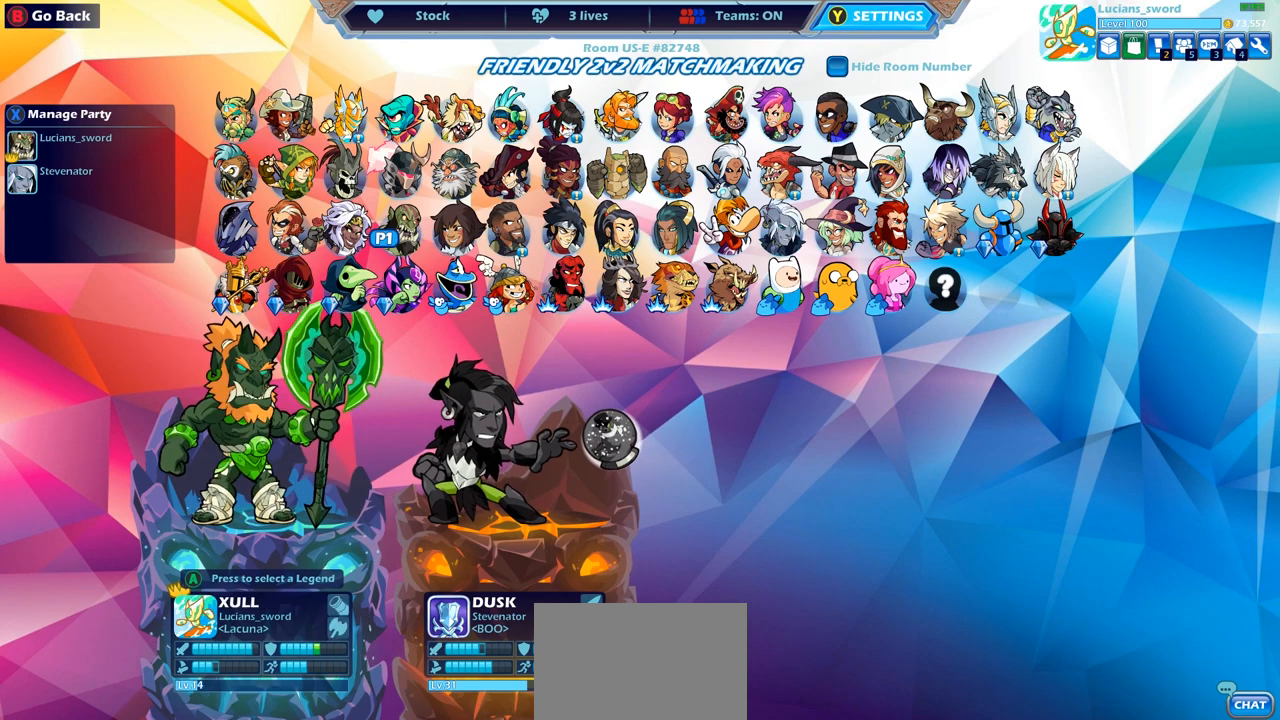
{"buttons": ["DPAD_LEFT"], "left_stick": "center", "right_stick": "center", "events": [[83, "DPAD_LEFT", "up"], [200, "DPAD_LEFT", "down"], [283, "DPAD_LEFT", "up"], [500, "DPAD_LEFT", "down"]]}
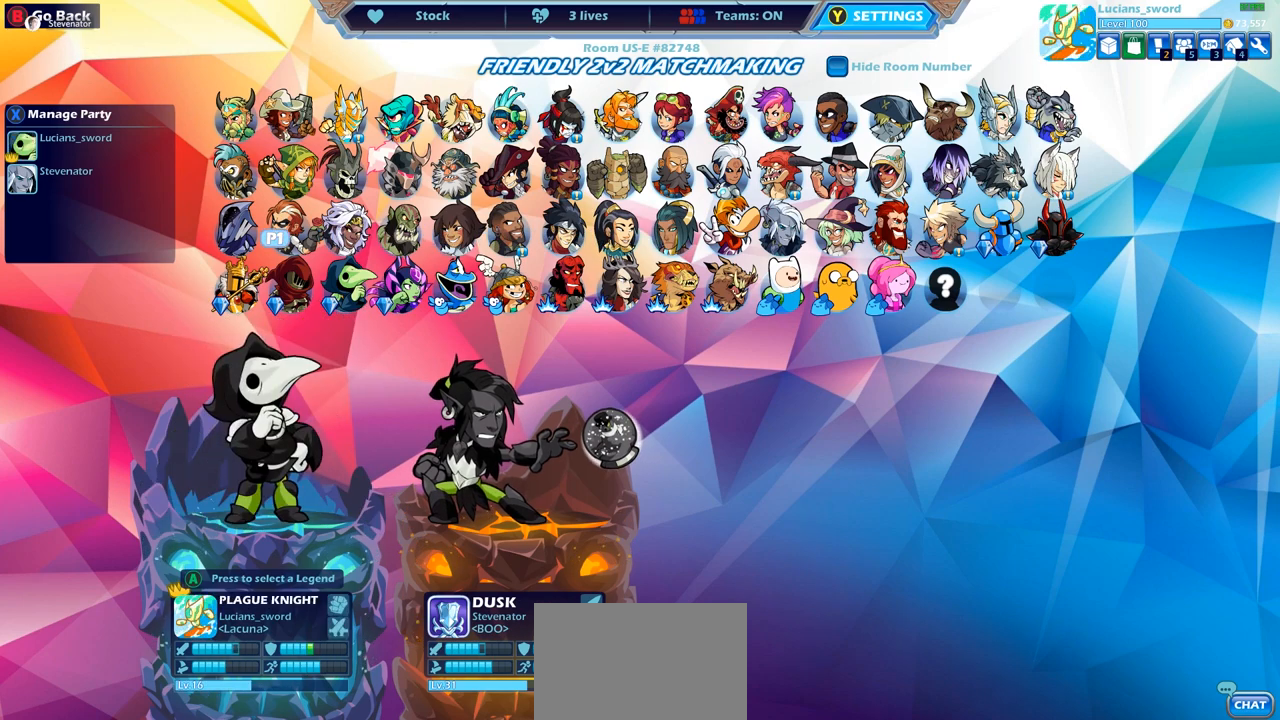
{"buttons": [], "left_stick": "center", "right_stick": "center", "events": [[67, "DPAD_LEFT", "up"], [333, "DPAD_LEFT", "down"], [483, "DPAD_LEFT", "up"]]}
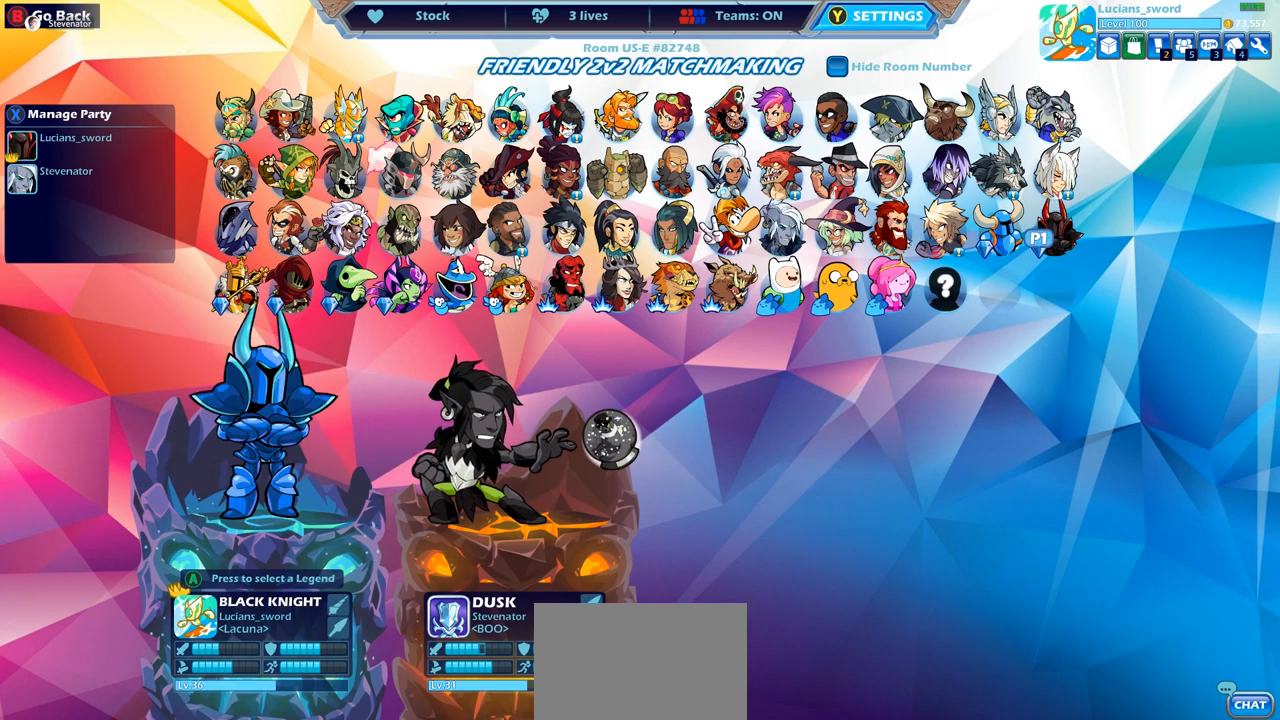
{"buttons": [], "left_stick": "center", "right_stick": "center", "events": [[117, "DPAD_LEFT", "down"], [233, "DPAD_LEFT", "up"], [300, "DPAD_UP", "down"], [400, "DPAD_UP", "up"]]}
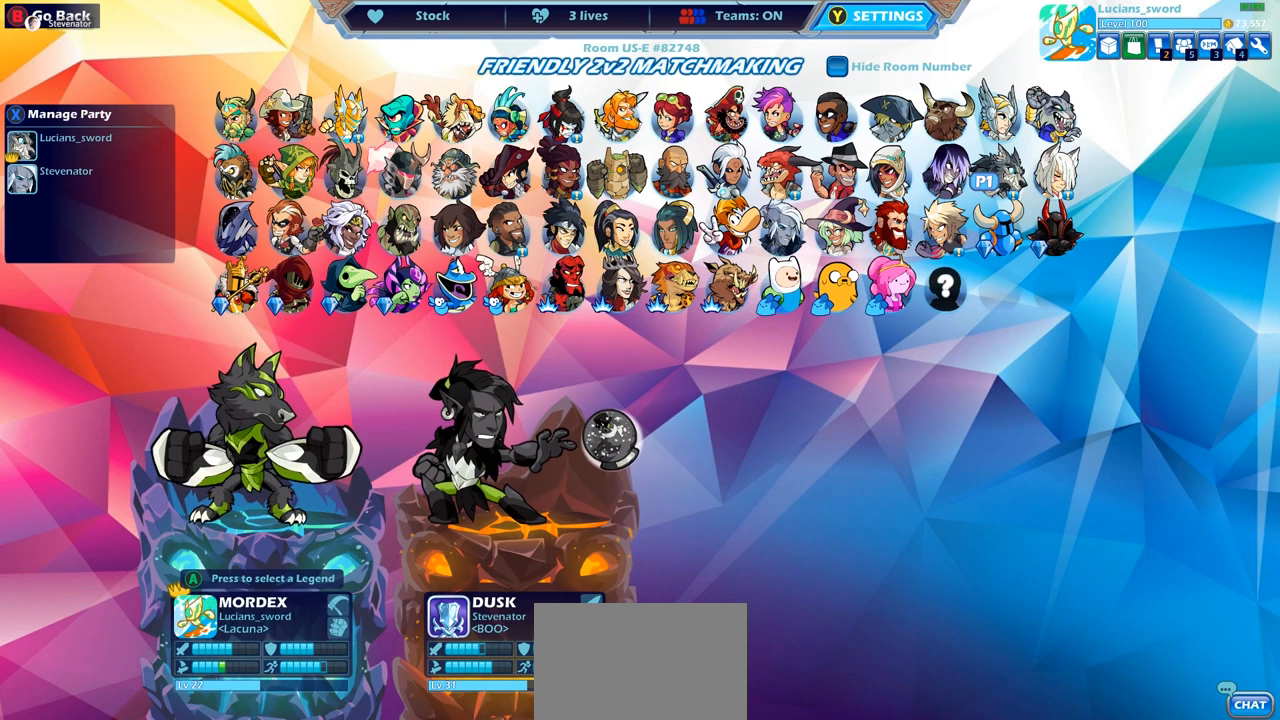
{"buttons": ["DPAD_LEFT"], "left_stick": "center", "right_stick": "center", "events": [[17, "DPAD_LEFT", "down"], [117, "DPAD_LEFT", "up"], [183, "DPAD_LEFT", "down"], [283, "DPAD_LEFT", "up"], [333, "DPAD_LEFT", "down"], [433, "DPAD_LEFT", "up"], [500, "DPAD_LEFT", "down"]]}
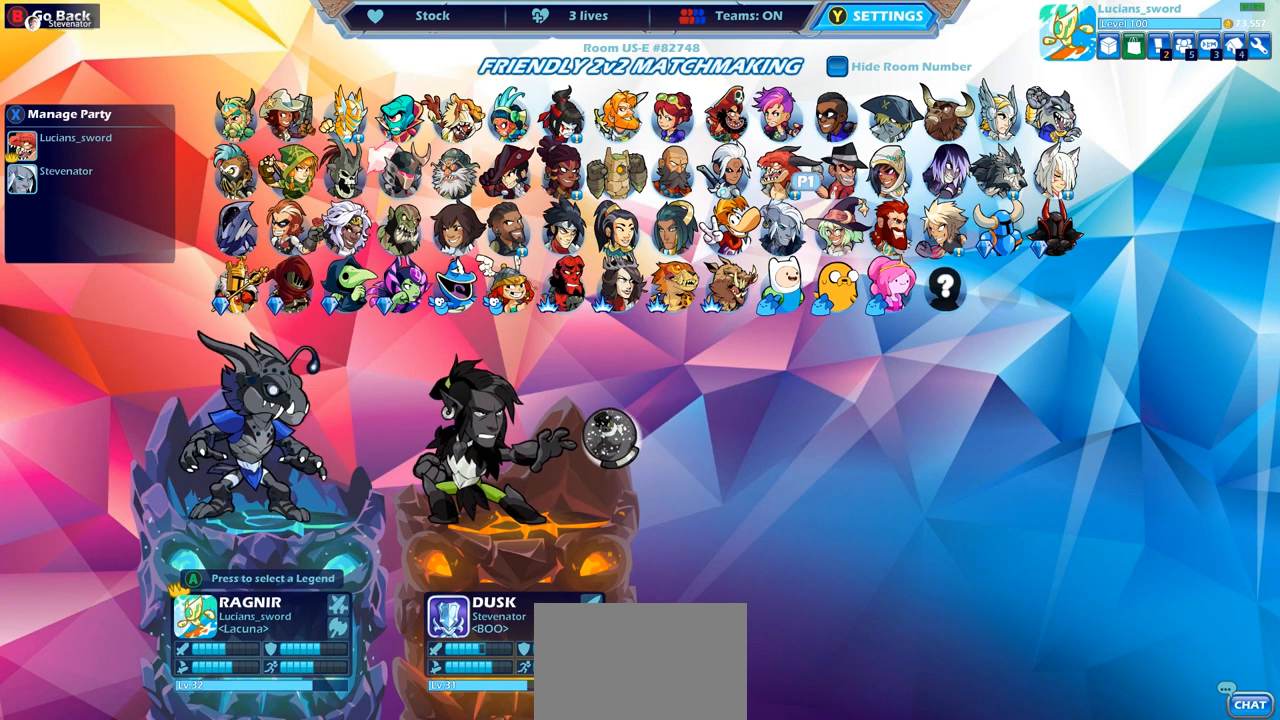
{"buttons": ["DPAD_LEFT"], "left_stick": "center", "right_stick": "center", "events": [[83, "DPAD_LEFT", "up"], [133, "DPAD_LEFT", "down"], [233, "DPAD_LEFT", "up"], [283, "DPAD_LEFT", "down"], [400, "DPAD_LEFT", "up"], [450, "DPAD_LEFT", "down"]]}
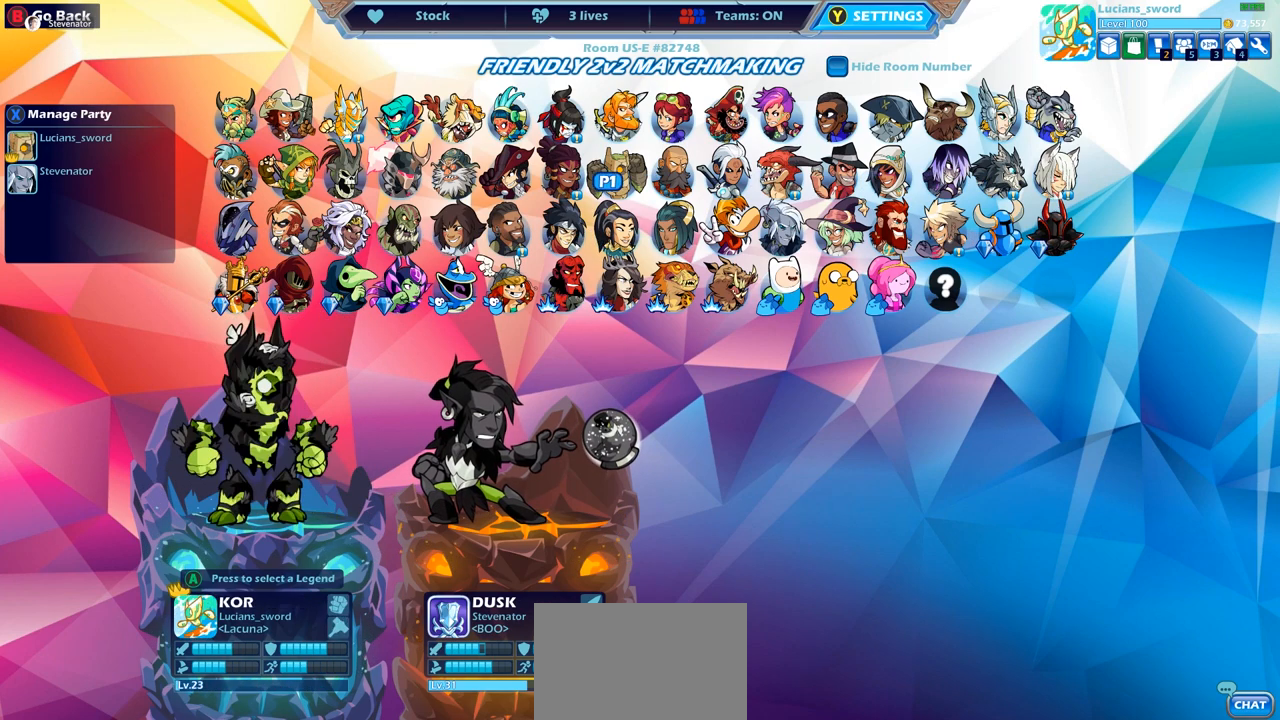
{"buttons": ["DPAD_RIGHT"], "left_stick": "center", "right_stick": "center", "events": [[33, "DPAD_LEFT", "up"], [150, "DPAD_RIGHT", "down"], [217, "DPAD_RIGHT", "up"], [317, "DPAD_RIGHT", "down"], [383, "DPAD_RIGHT", "up"], [467, "DPAD_RIGHT", "down"]]}
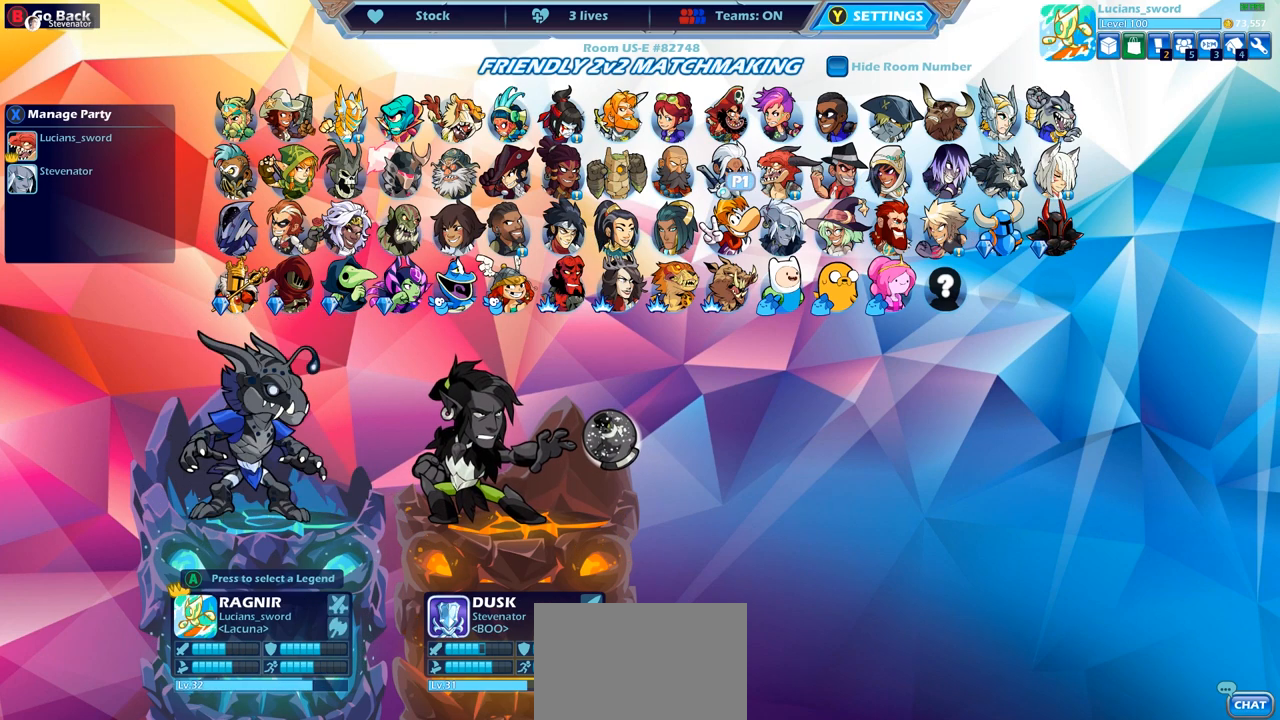
{"buttons": [], "left_stick": "center", "right_stick": "center", "events": [[33, "DPAD_RIGHT", "up"], [100, "DPAD_RIGHT", "down"], [183, "DPAD_RIGHT", "up"], [367, "DPAD_DOWN", "down"], [483, "DPAD_DOWN", "up"]]}
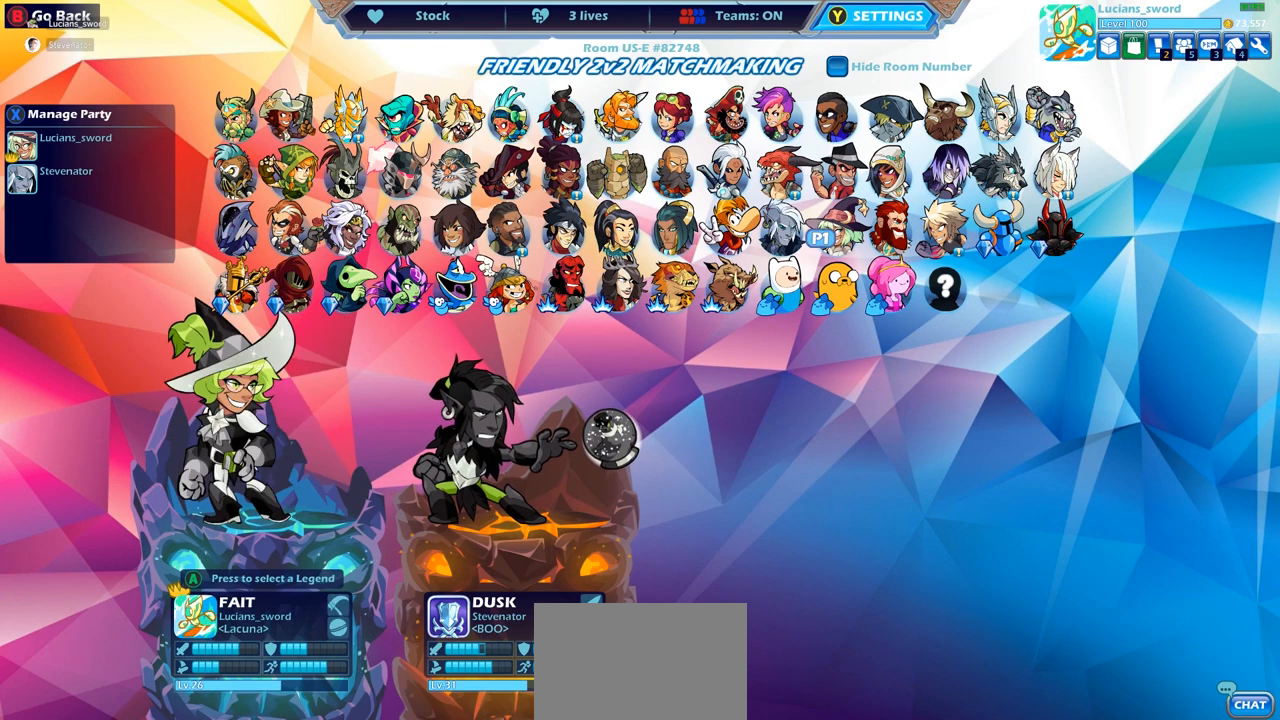
{"buttons": [], "left_stick": "center", "right_stick": "center", "events": [[200, "DPAD_LEFT", "down"], [267, "DPAD_LEFT", "up"], [350, "DPAD_LEFT", "down"], [433, "DPAD_LEFT", "up"]]}
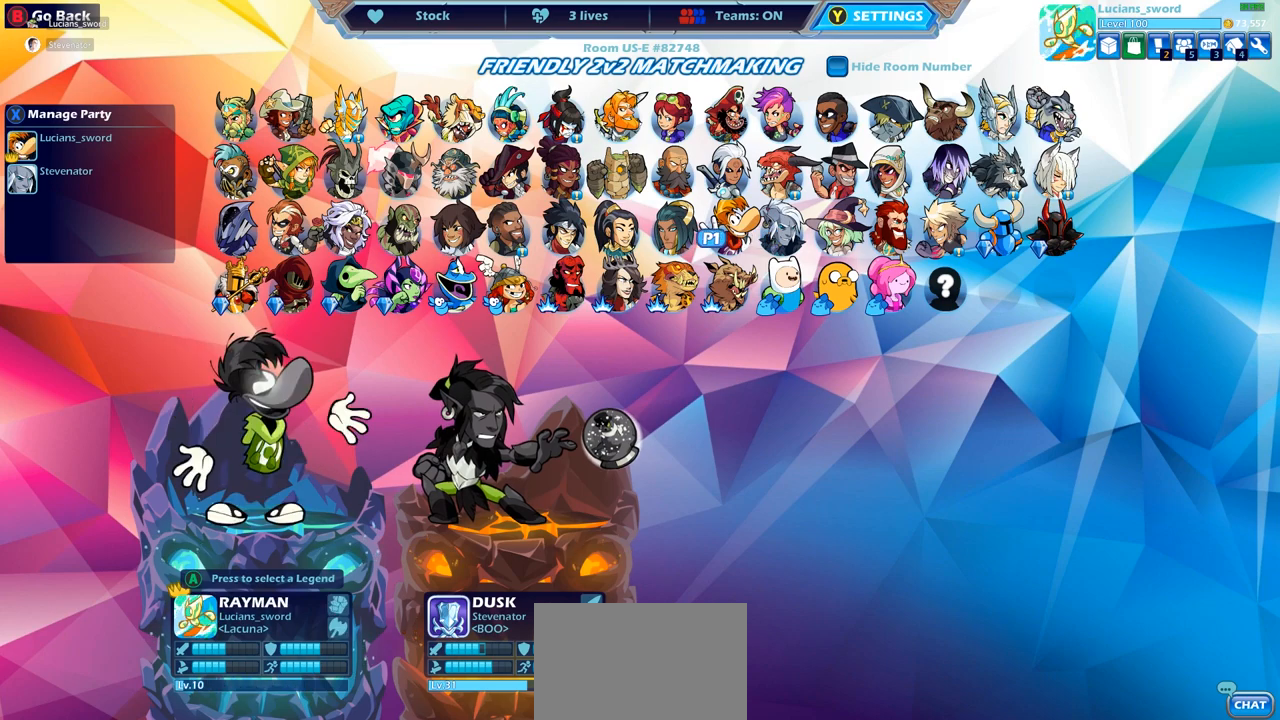
{"buttons": ["DPAD_LEFT"], "left_stick": "center", "right_stick": "center", "events": [[67, "DPAD_RIGHT", "down"], [167, "DPAD_RIGHT", "up"], [217, "DPAD_RIGHT", "down"], [300, "DPAD_RIGHT", "up"], [483, "DPAD_LEFT", "down"]]}
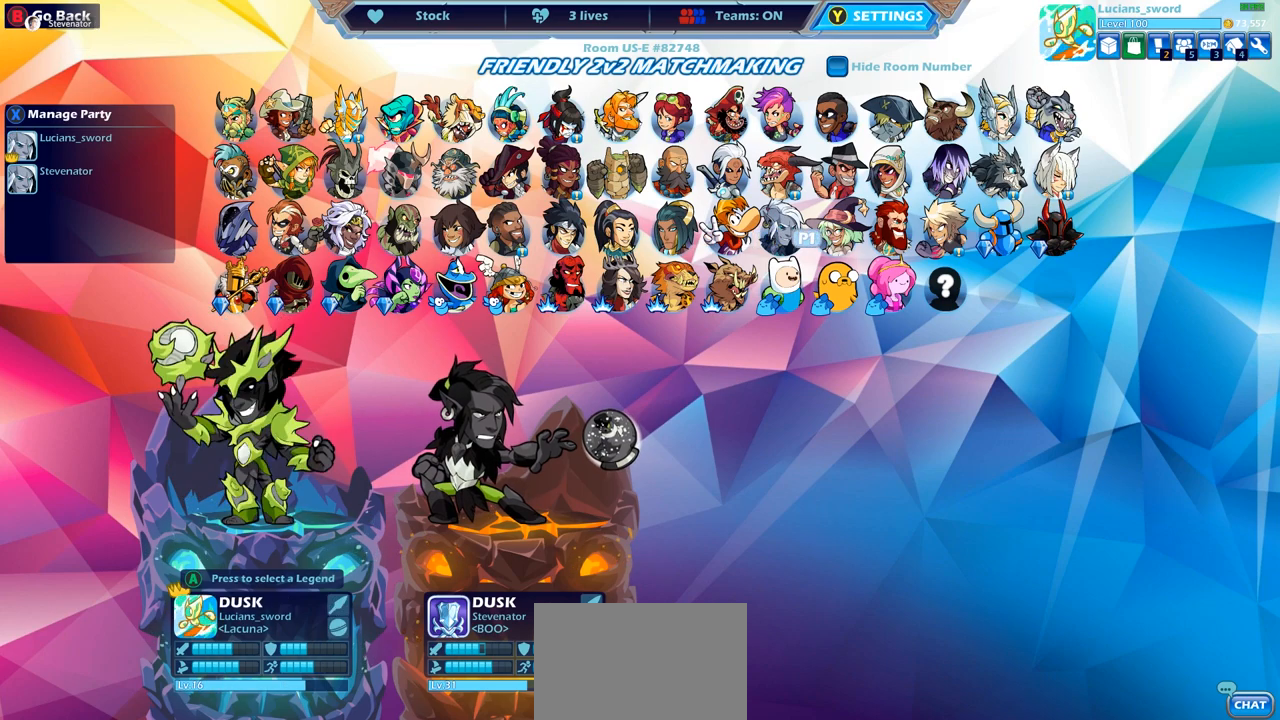
{"buttons": [], "left_stick": "center", "right_stick": "center", "events": [[100, "DPAD_LEFT", "up"], [150, "DPAD_LEFT", "down"], [233, "DPAD_LEFT", "up"], [350, "DPAD_LEFT", "down"], [450, "DPAD_LEFT", "up"]]}
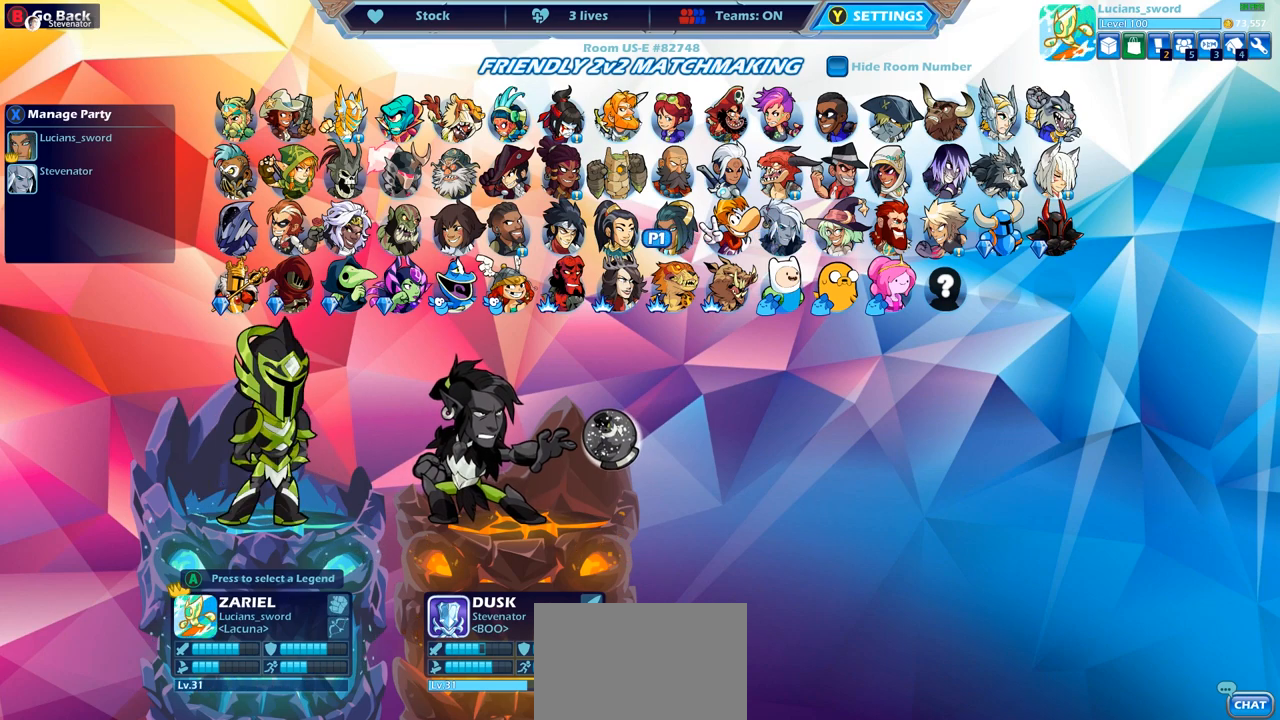
{"buttons": [], "left_stick": "center", "right_stick": "center", "events": [[200, "DPAD_LEFT", "down"], [250, "DPAD_LEFT", "up"]]}
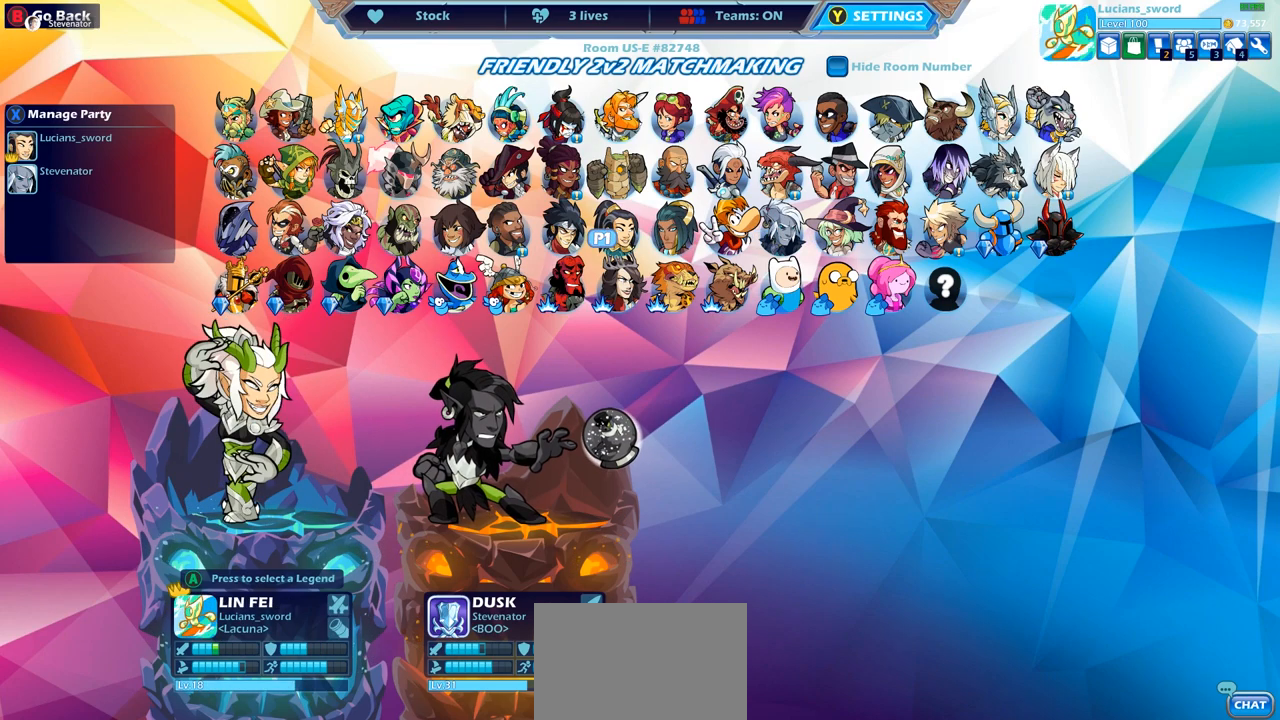
{"buttons": [], "left_stick": "center", "right_stick": "center", "events": [[67, "CROSS", "down"], [150, "CROSS", "up"]]}
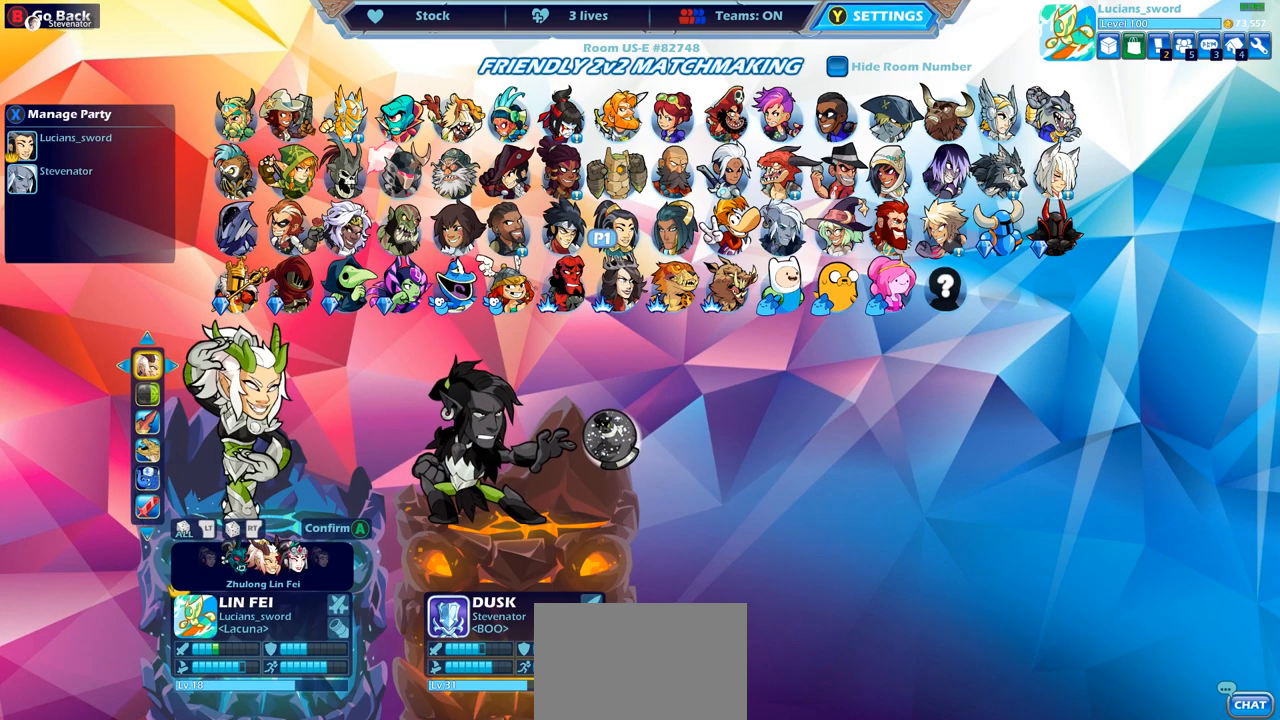
{"buttons": ["CROSS"], "left_stick": "center", "right_stick": "center", "events": [[483, "CROSS", "down"]]}
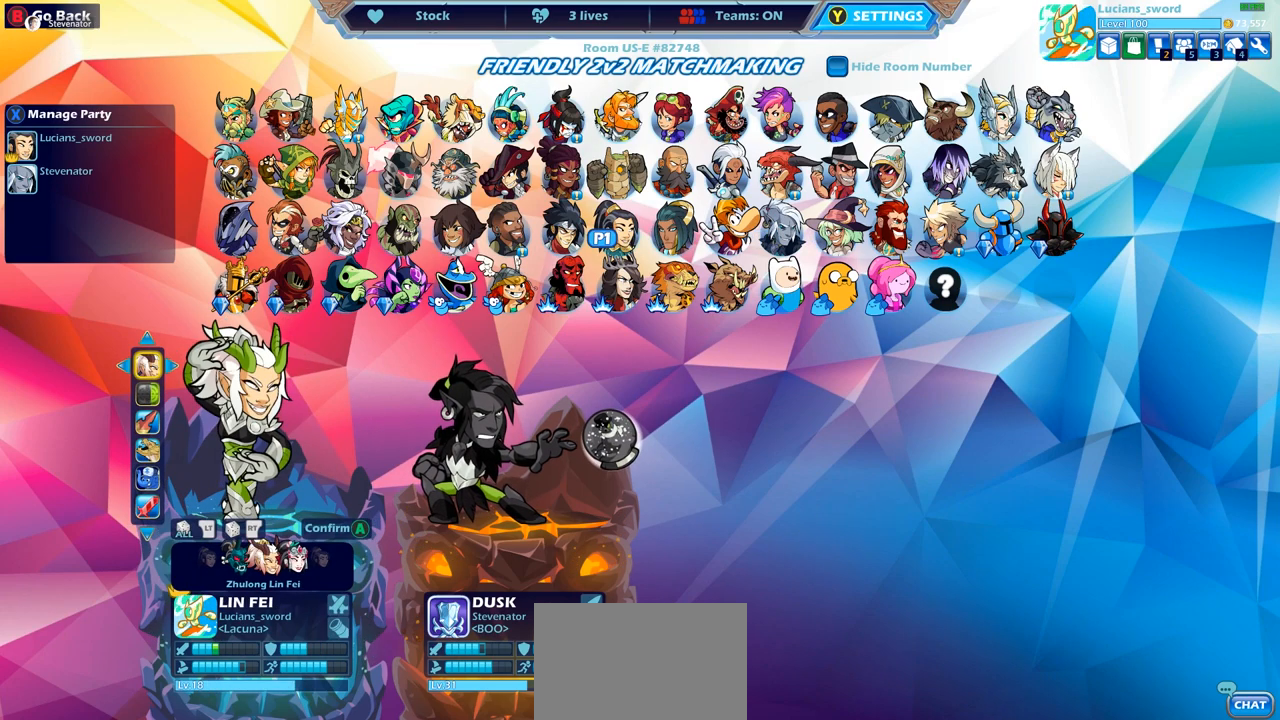
{"buttons": [], "left_stick": "center", "right_stick": "center", "events": [[33, "CROSS", "up"]]}
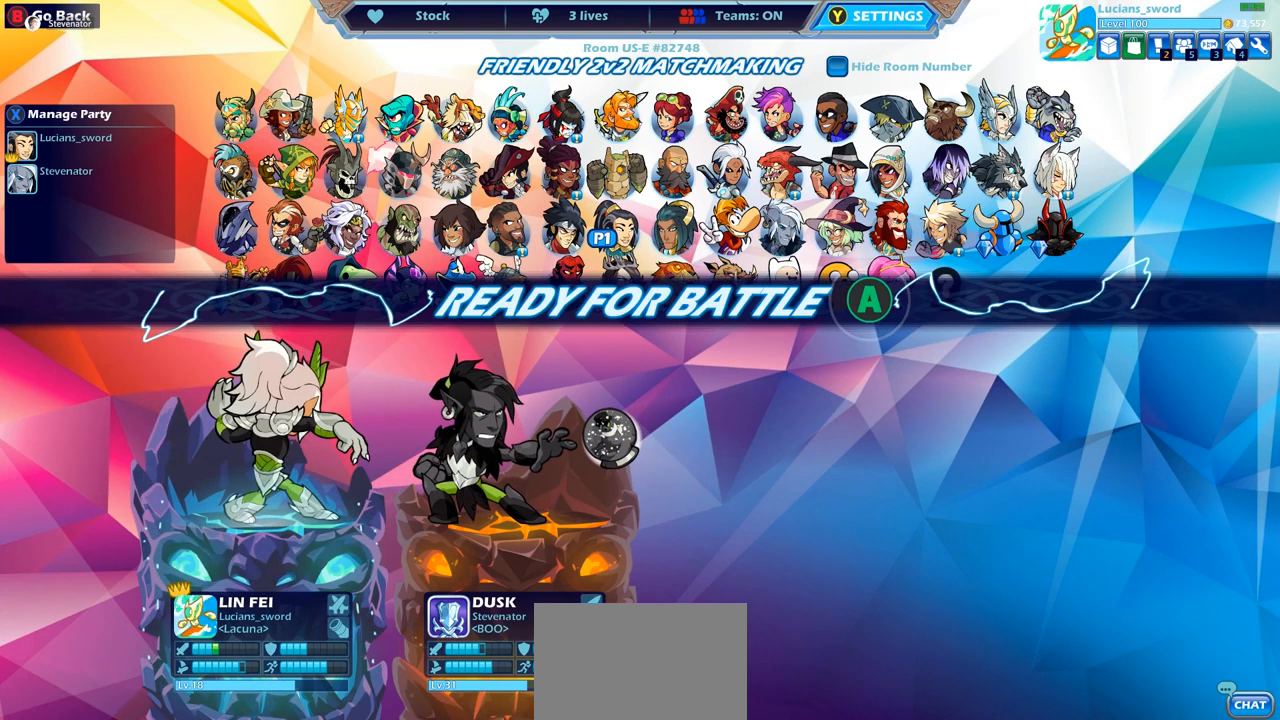
{"buttons": [], "left_stick": "center", "right_stick": "center", "events": []}